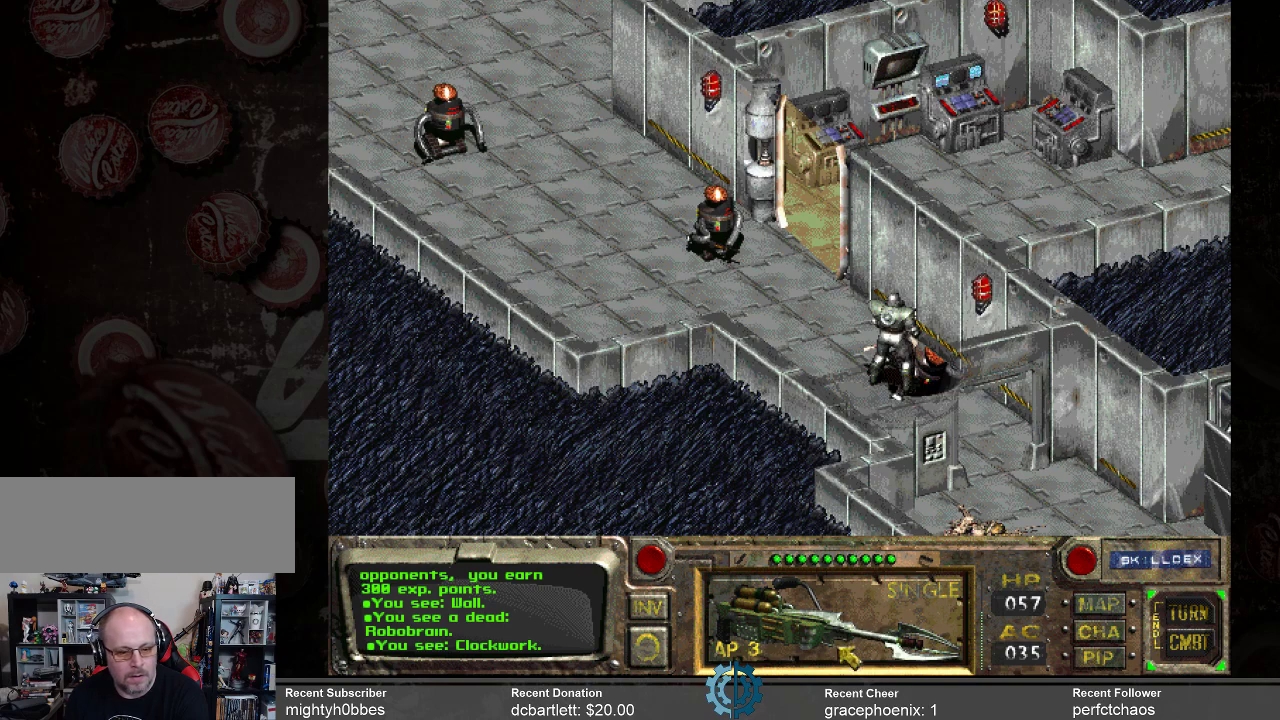
Gameplay with keyboard and mouse; each line is a JSON object with the keys and mouse buttons held at the frame after it. "events" lists presses ("down") and releases ("up") of ".", "/", "0", "1", "2", "3", "4", "5", "6", "7", "8", "9", "a", "alt_l", "alt_r", "b", "backslash", "backspace", "c", "caps_lock", "comma", "ctrl_l", "ctrl_r", "d", "e", "equals", "f", "g", "h", "i", "j", "k", "l", "lbracket", "m", "minus", "n", "o", "p", "q", "quote", "r", "rbracket", "return", "s", "semicolon", "shift_l", "shift_r", "space", "super", "t", "tab", "tilde", "u", "v", "w", "x", "y", "z", "mouse_left" and "mouse_right" between this image and that frame as [ms after this image, input, new state], when the widget could be followed in between. "mouse_left", "mouse_right" = the "left", "right" buttons of the "mouse" list. No other keys are recorded. Not read: mouse_move.
{"keys": [], "mouse": [], "events": [[34, "mouse_left", "down"], [134, "mouse_left", "up"]]}
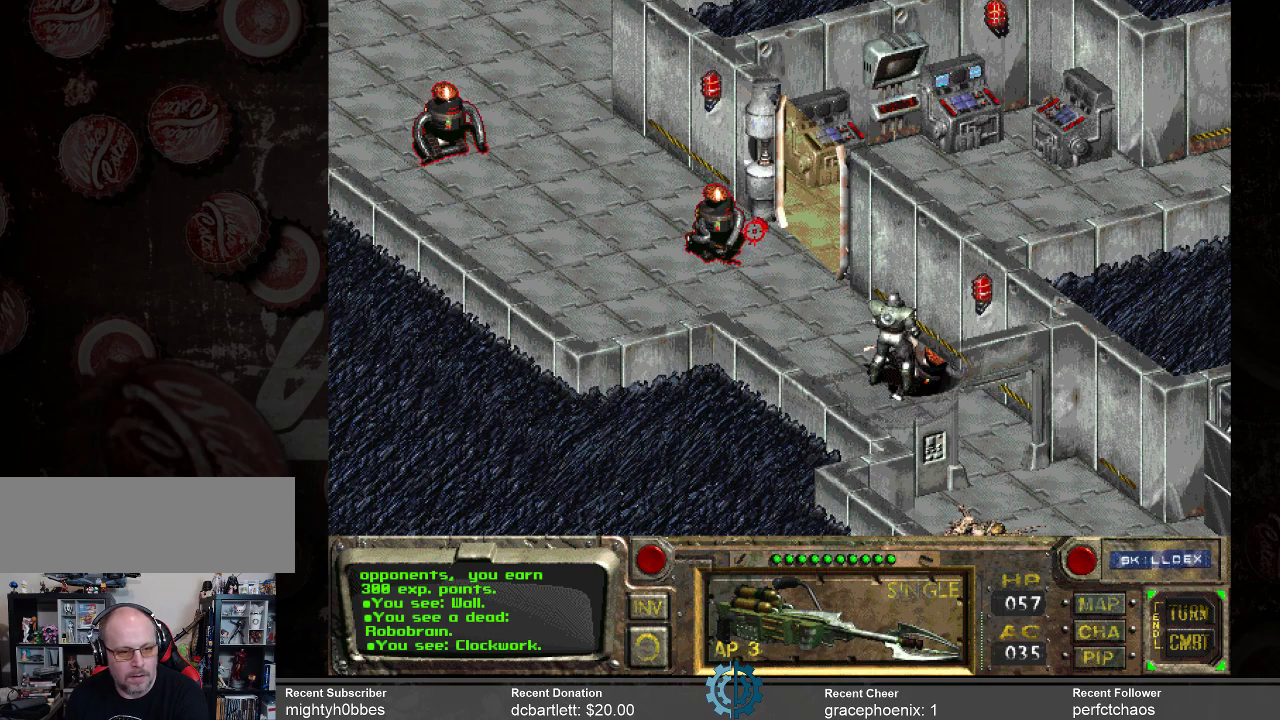
{"keys": [], "mouse": [], "events": []}
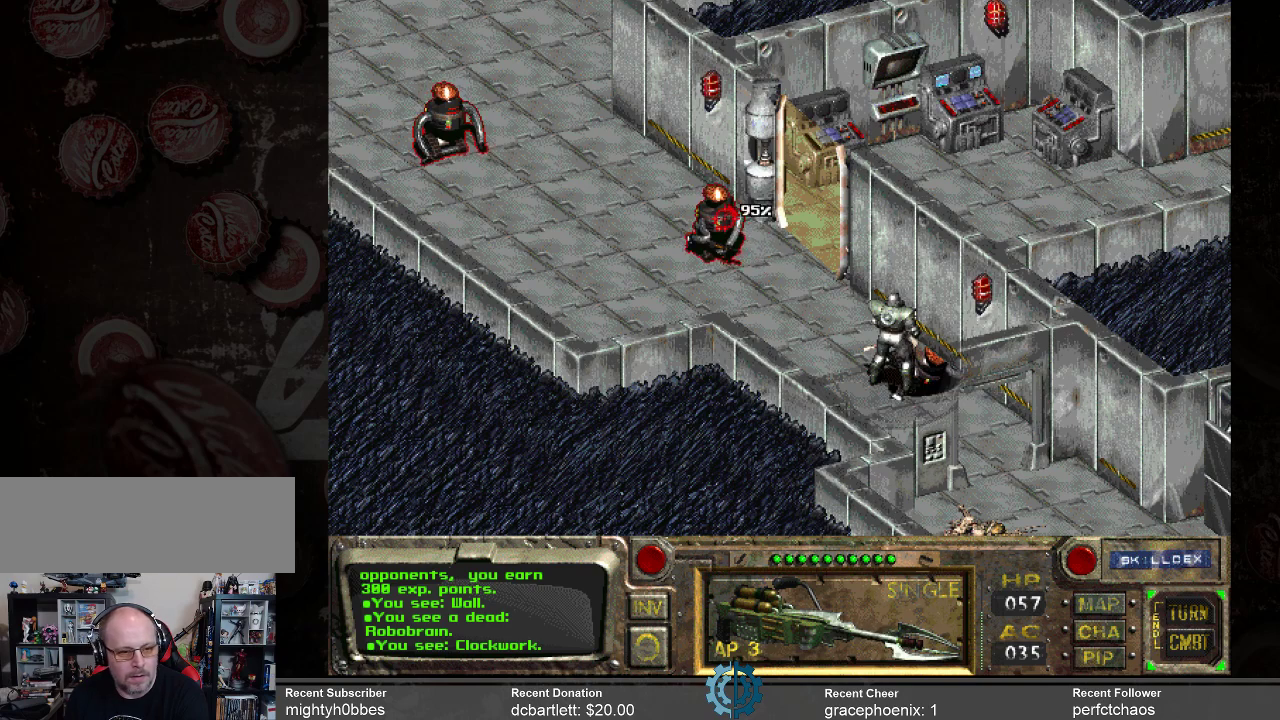
{"keys": [], "mouse": [], "events": [[400, "mouse_left", "down"], [500, "mouse_left", "up"]]}
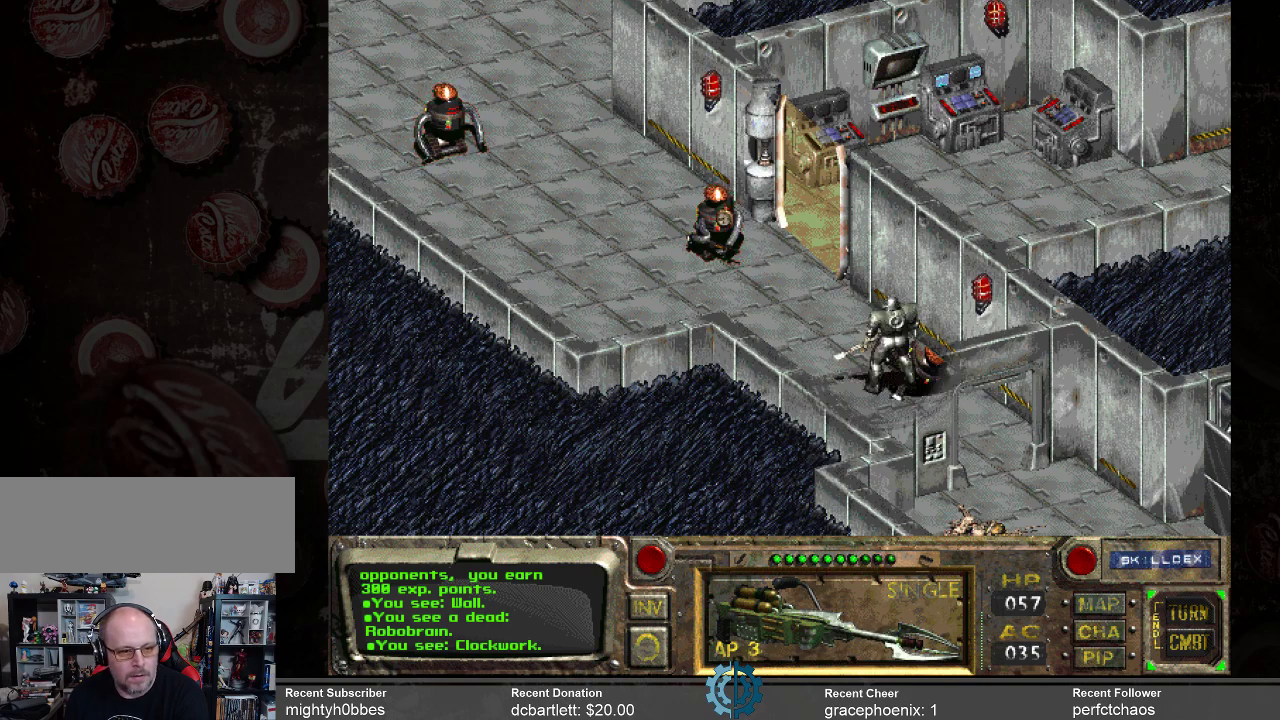
{"keys": [], "mouse": [], "events": []}
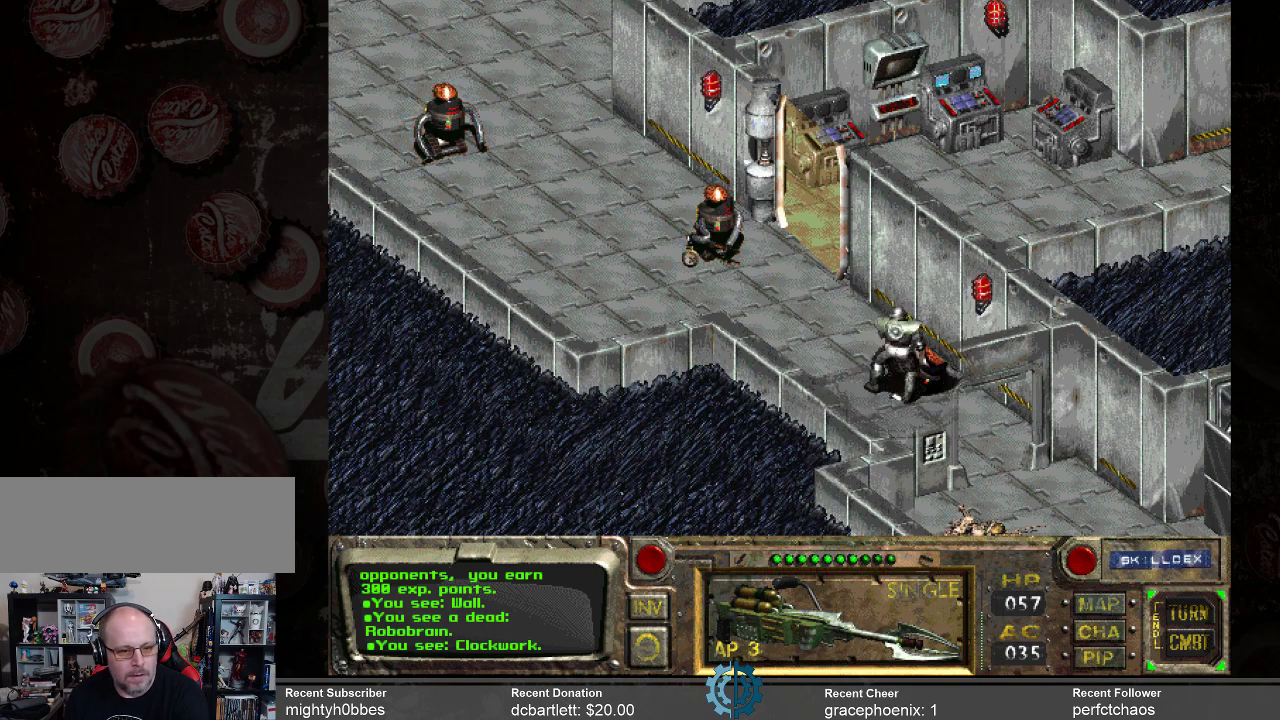
{"keys": [], "mouse": [], "events": []}
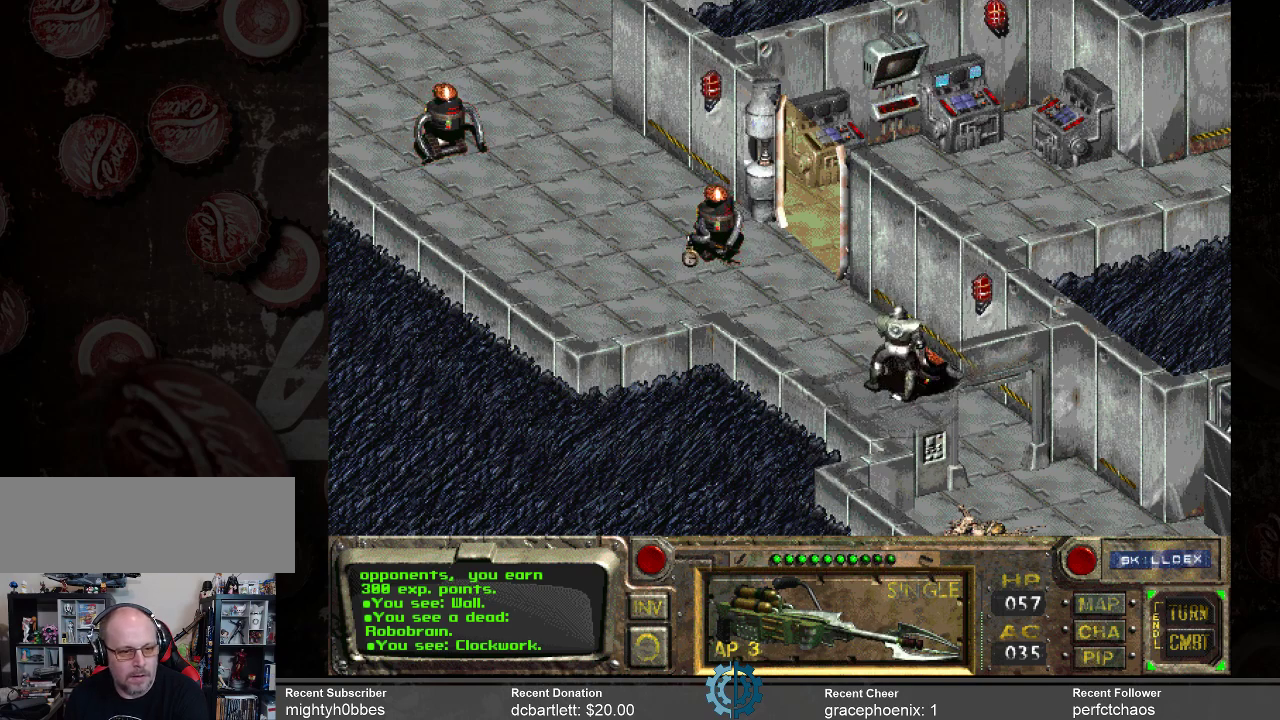
{"keys": [], "mouse": [], "events": []}
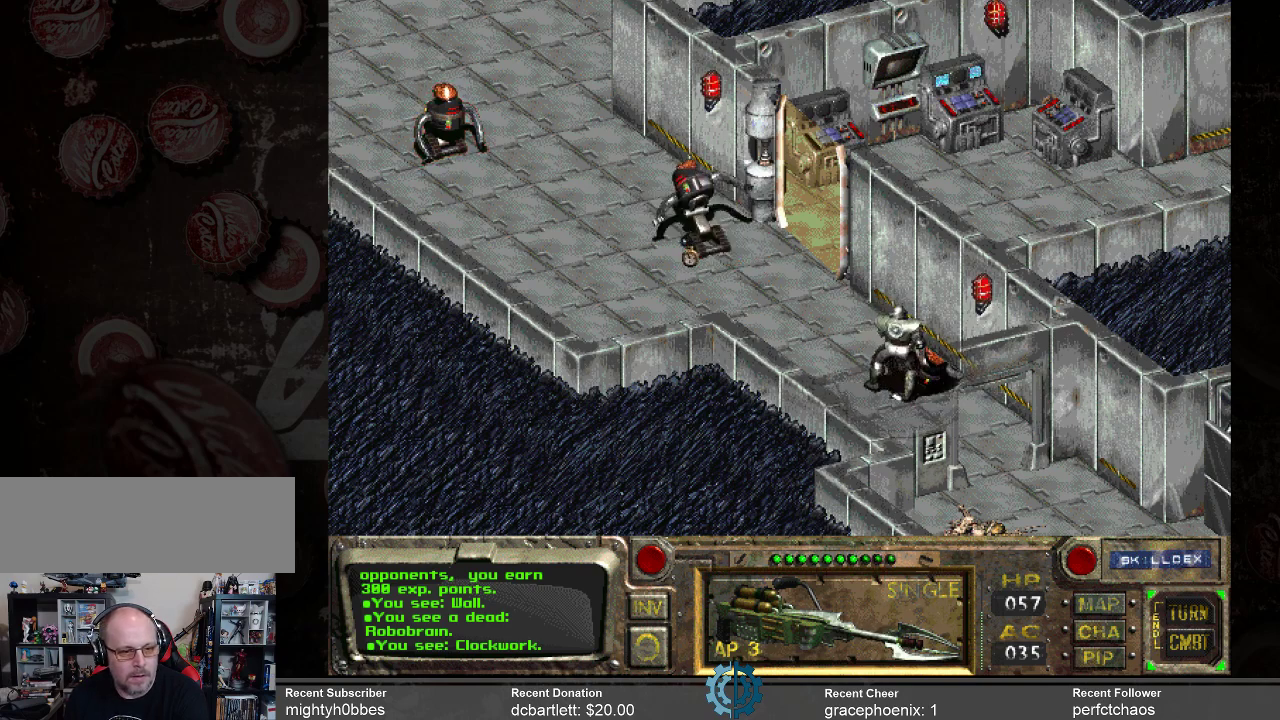
{"keys": [], "mouse": [], "events": []}
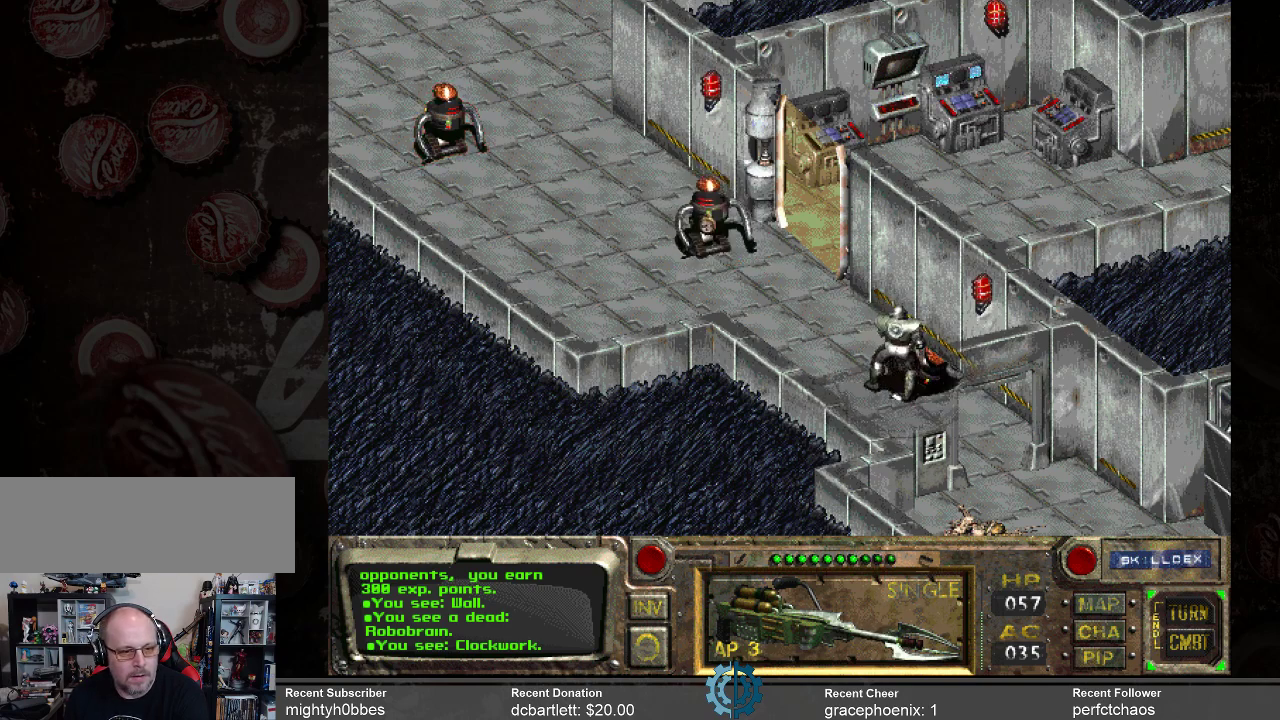
{"keys": [], "mouse": [], "events": []}
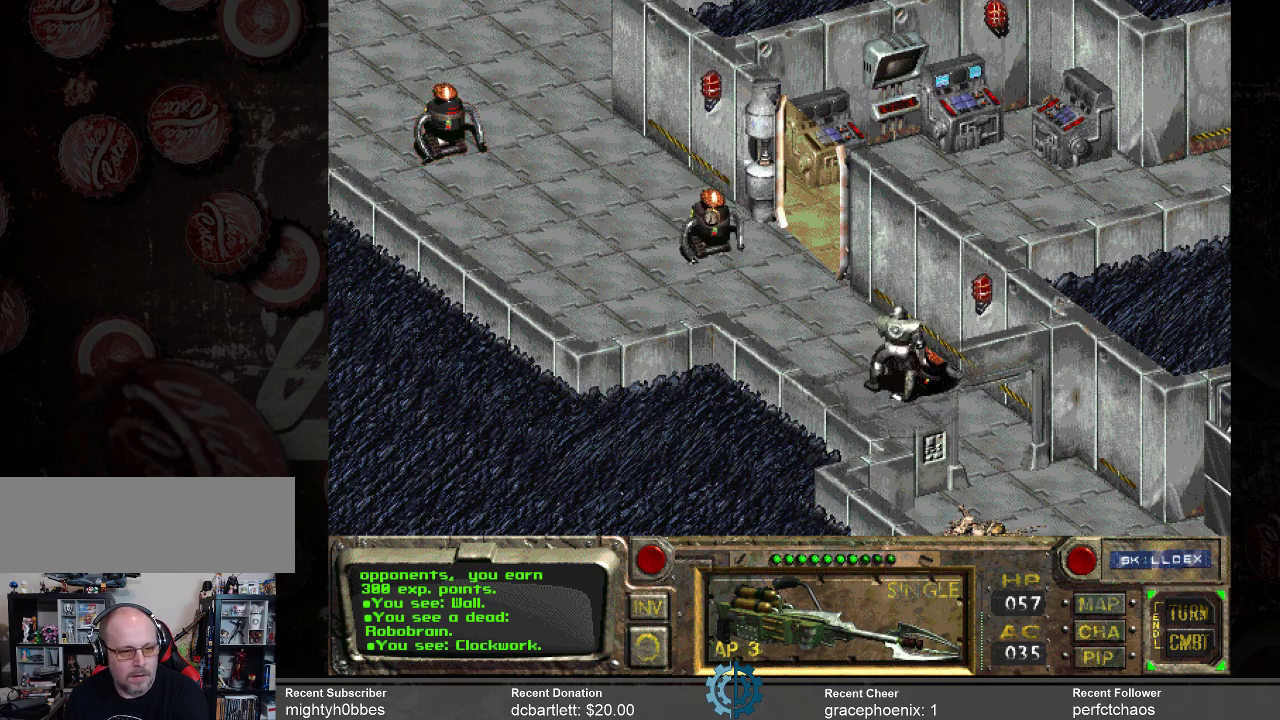
{"keys": [], "mouse": [], "events": [[267, "mouse_left", "down"], [367, "mouse_left", "up"]]}
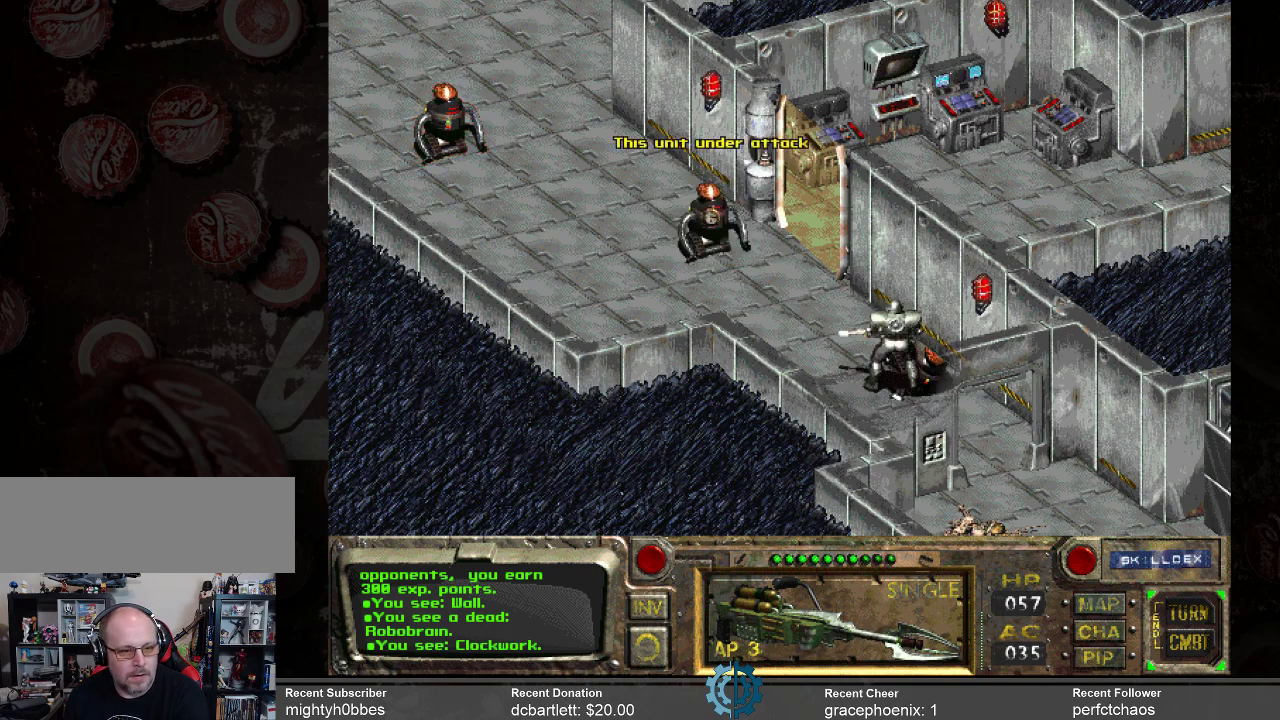
{"keys": [], "mouse": ["left"], "events": [[467, "mouse_left", "down"]]}
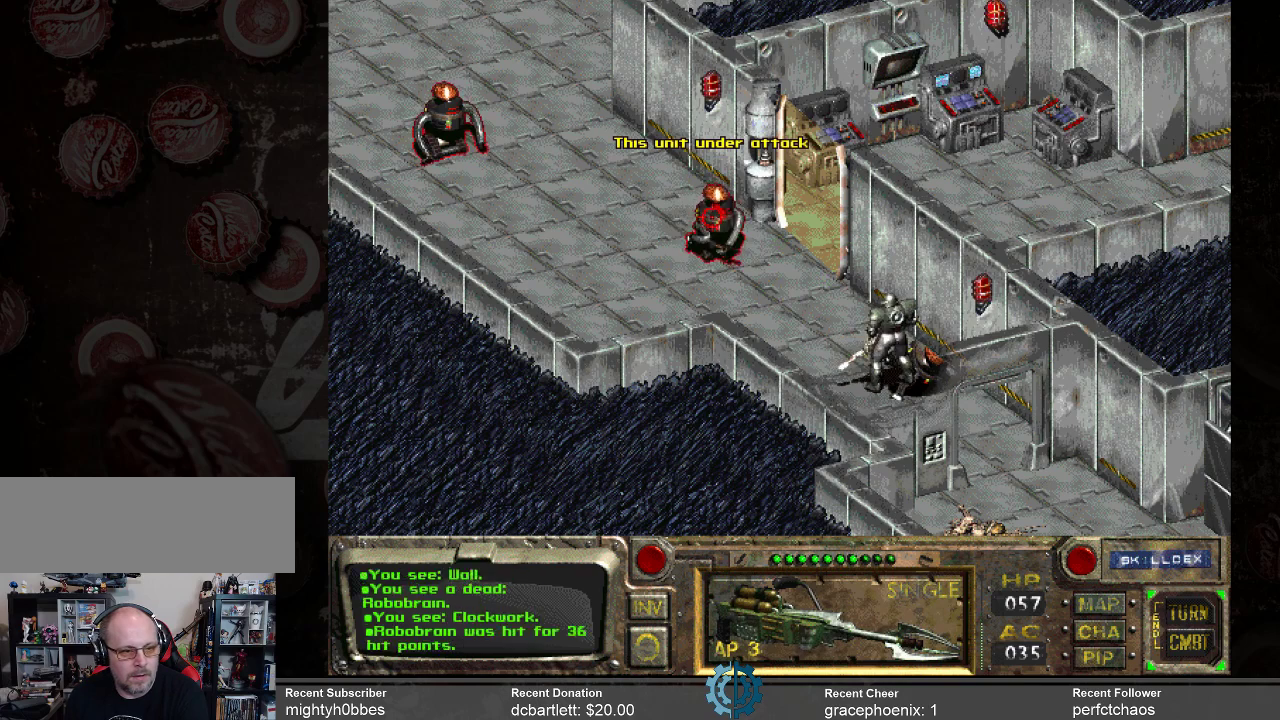
{"keys": [], "mouse": [], "events": [[34, "mouse_left", "up"]]}
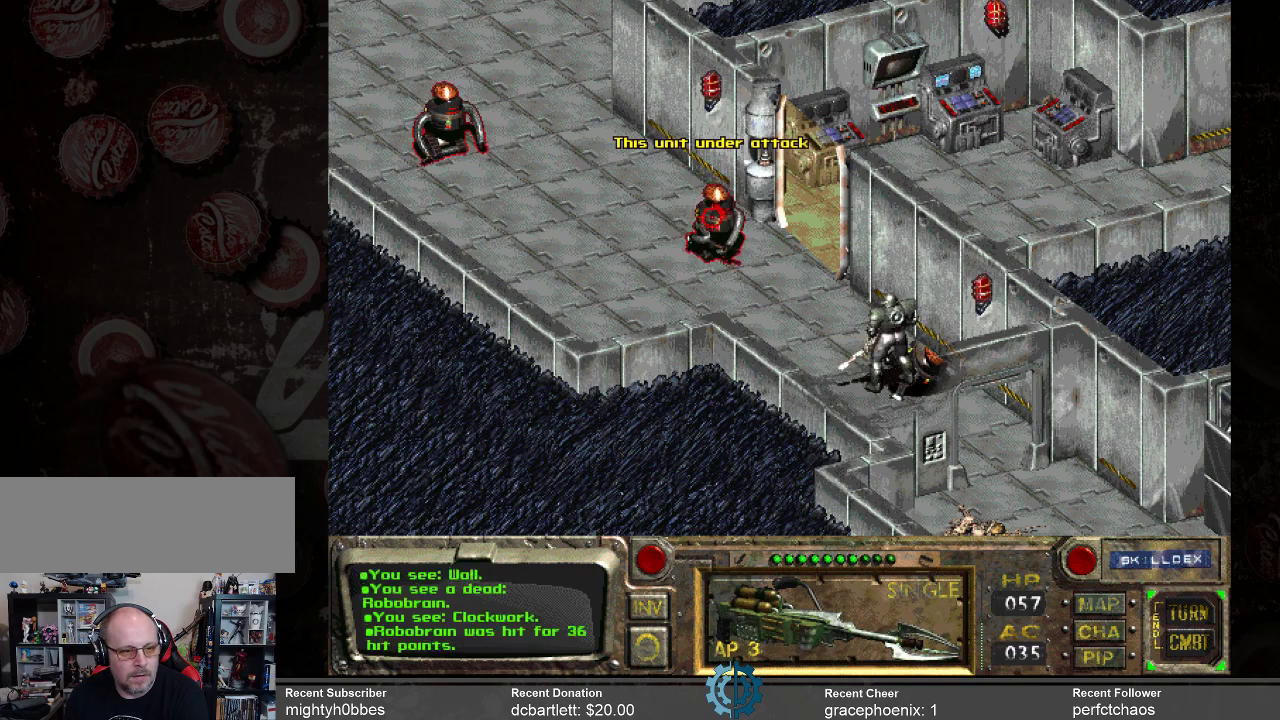
{"keys": [], "mouse": [], "events": [[300, "mouse_left", "down"], [400, "mouse_left", "up"]]}
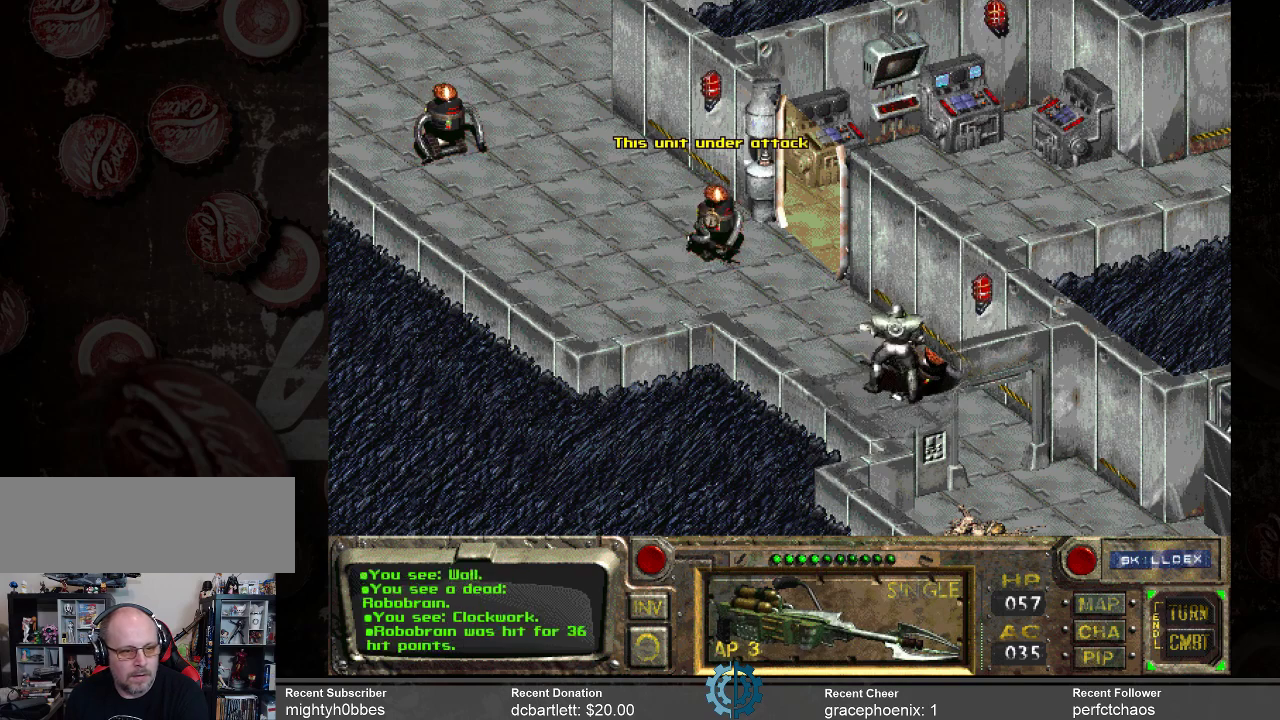
{"keys": [], "mouse": [], "events": []}
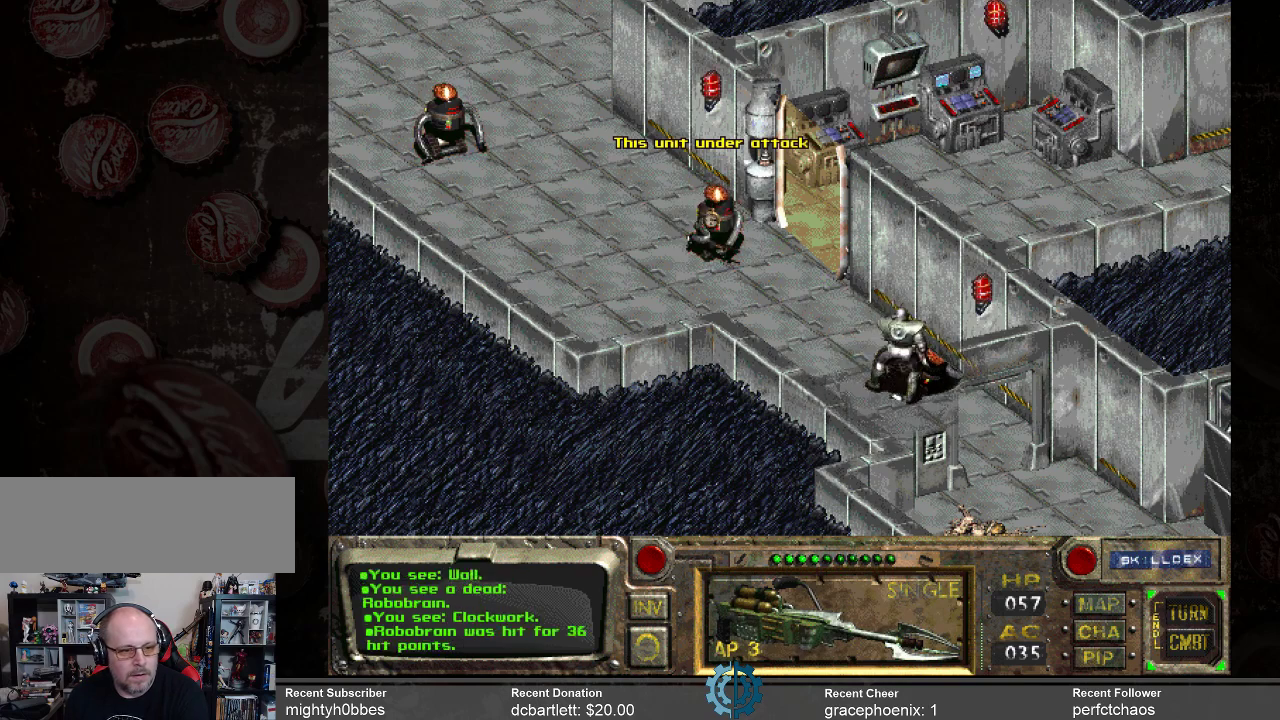
{"keys": [], "mouse": [], "events": []}
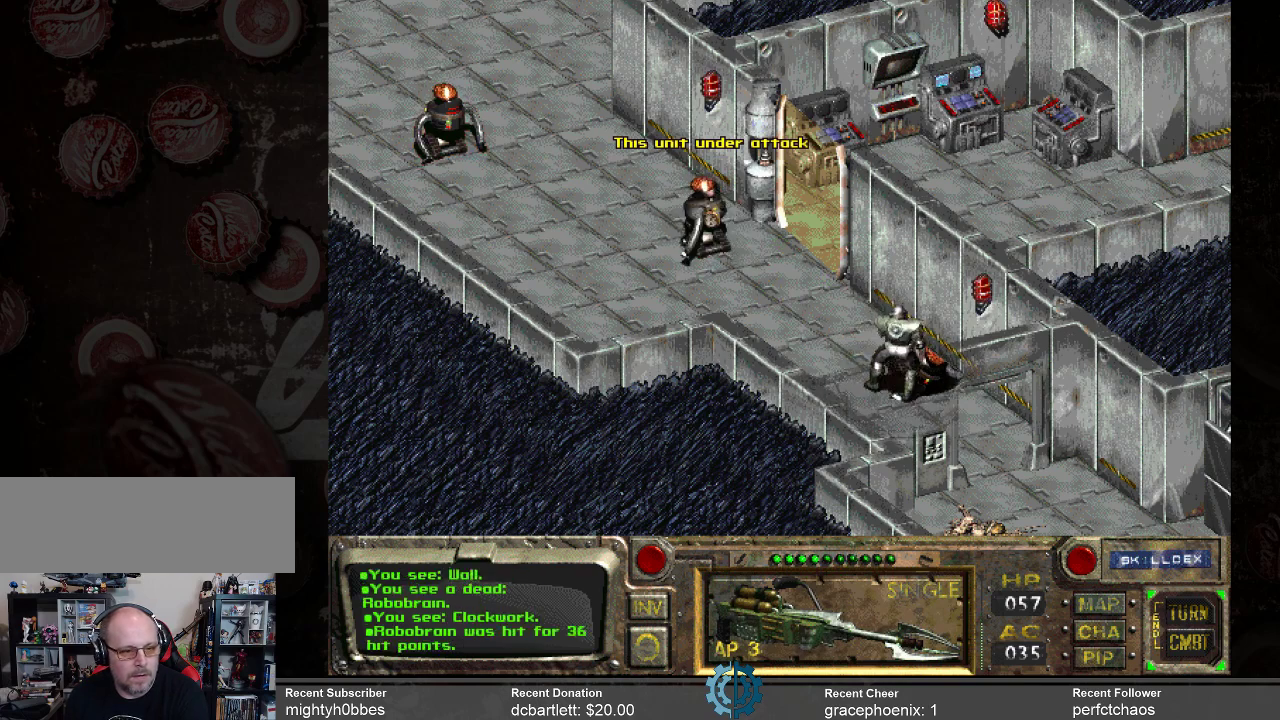
{"keys": [], "mouse": [], "events": []}
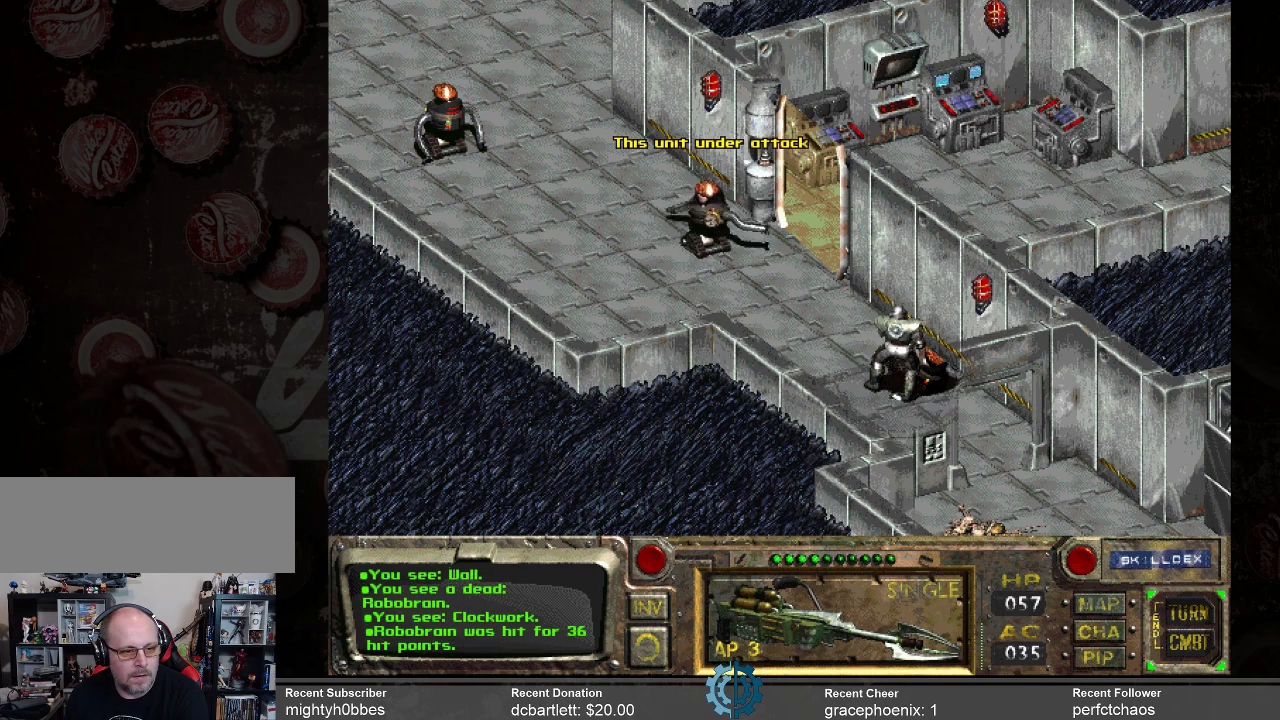
{"keys": [], "mouse": [], "events": []}
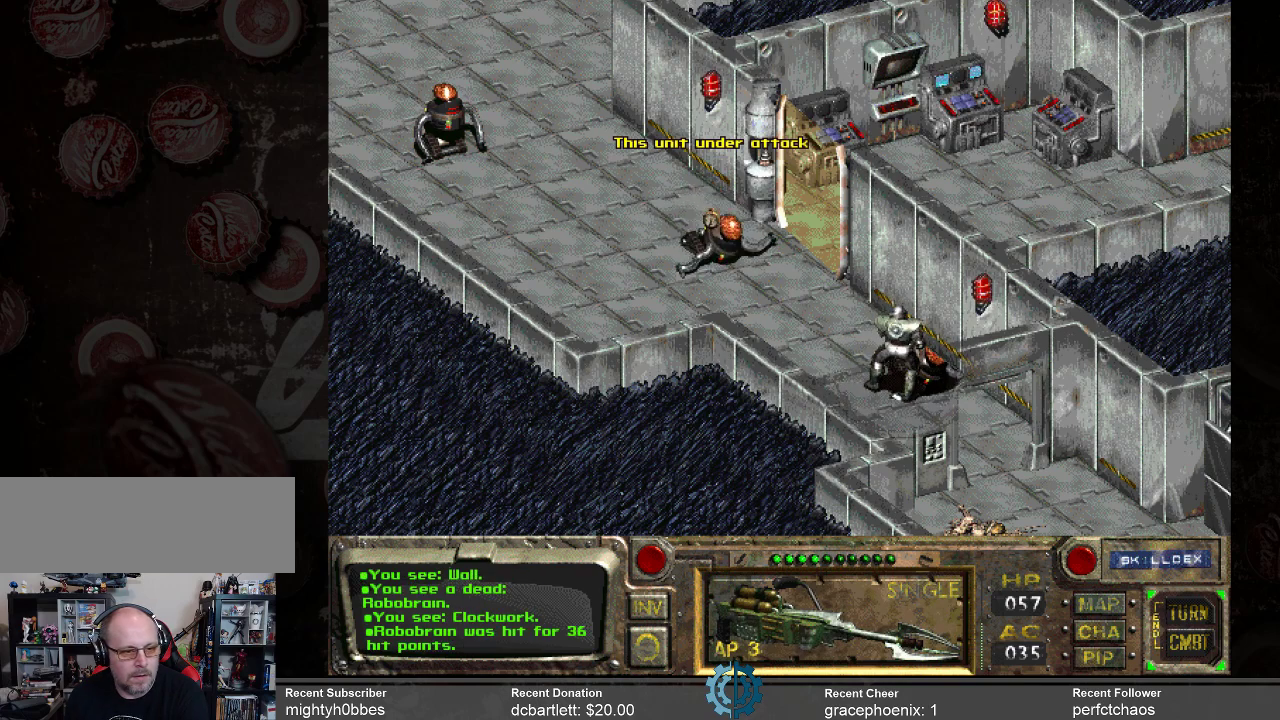
{"keys": [], "mouse": [], "events": []}
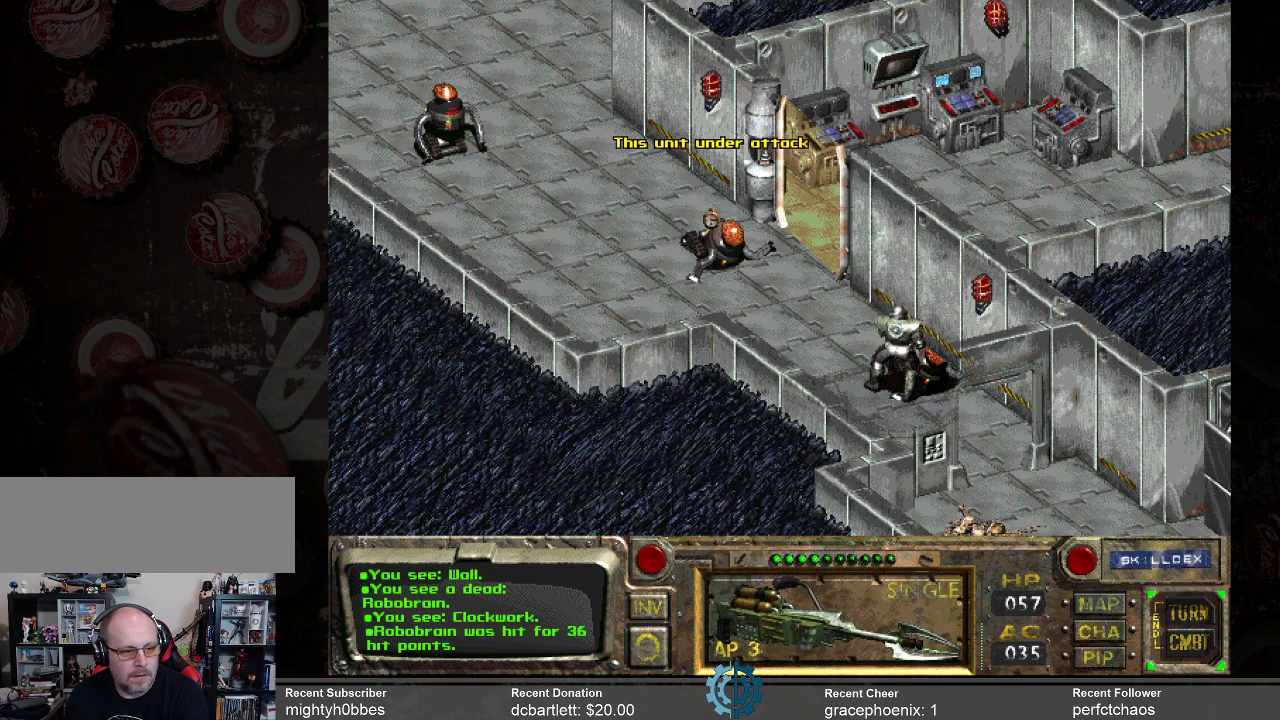
{"keys": [], "mouse": [], "events": []}
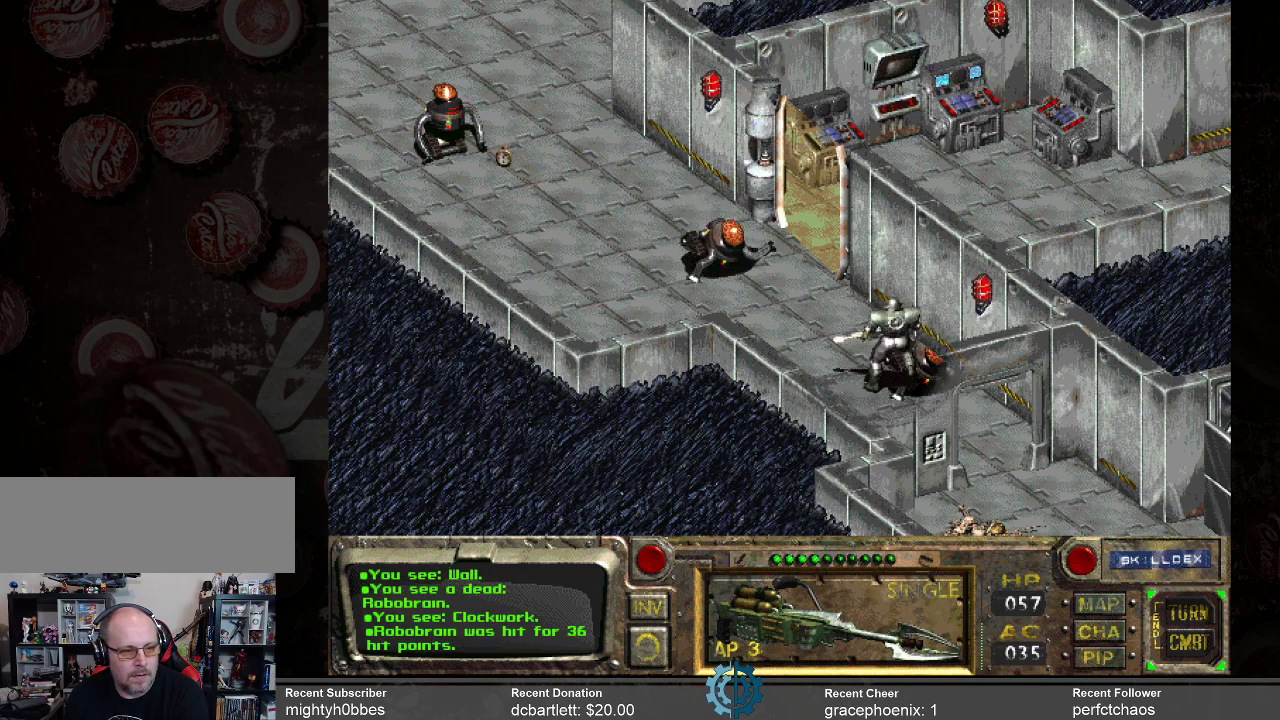
{"keys": [], "mouse": [], "events": []}
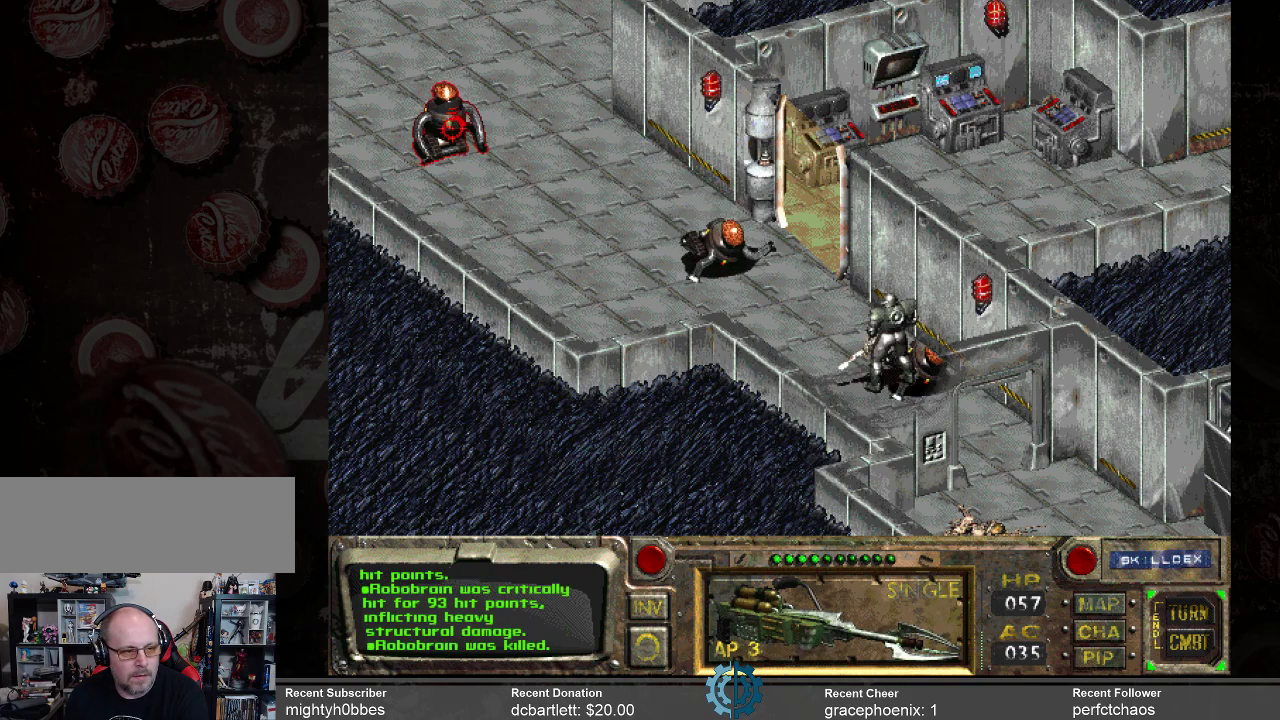
{"keys": [], "mouse": [], "events": []}
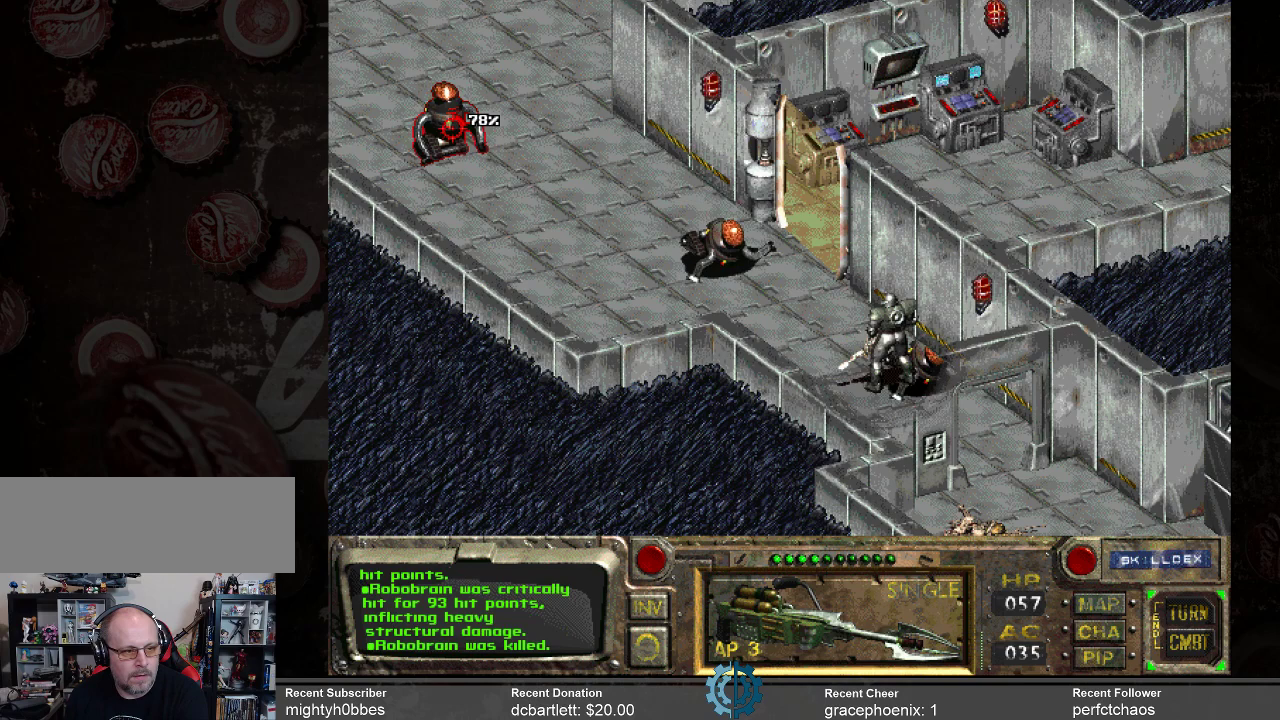
{"keys": [], "mouse": [], "events": [[300, "mouse_left", "down"], [400, "mouse_left", "up"]]}